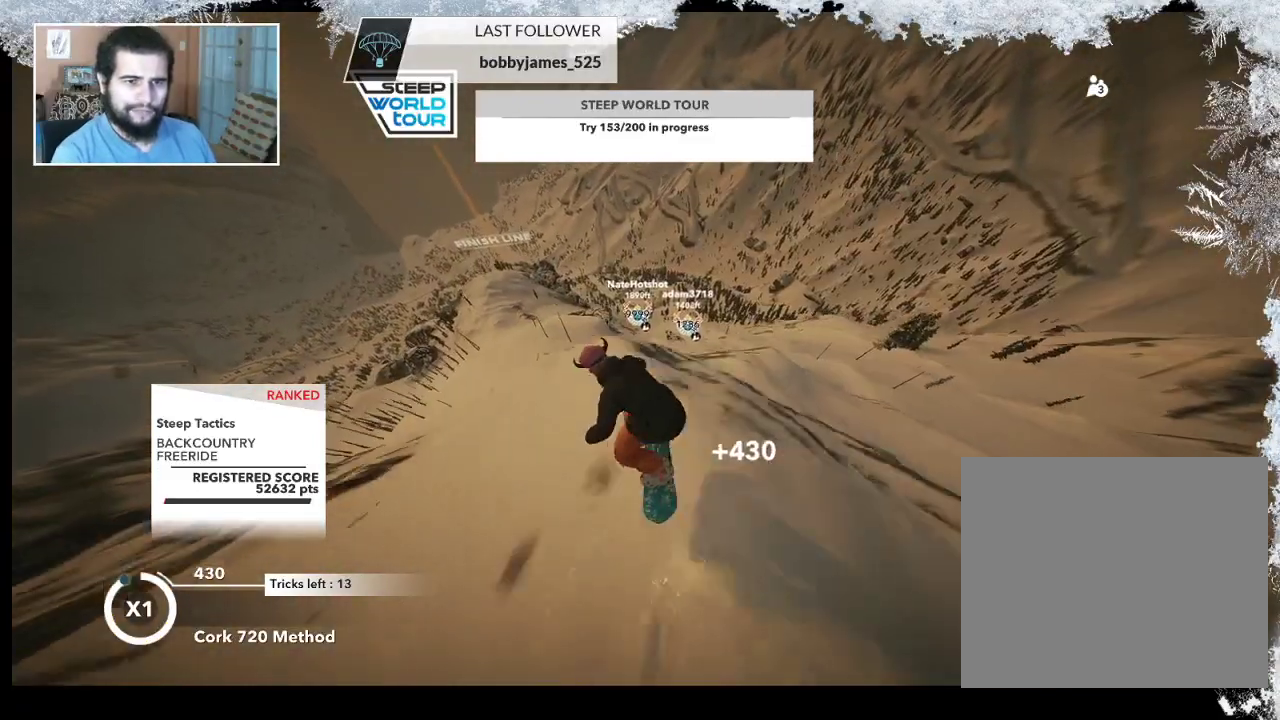
Gameplay with a controller (PlayStation layout); each line is a JSON object with the inputs held at the frame after it. "events" lists button and stick changes between this image and that frame as [ms after this image, input, new state], when the widget could be followed in between.
{"buttons": ["L2"], "left_stick": "up-left", "right_stick": "right", "events": [[133, "right_stick", "down"], [233, "right_stick", "down-right"], [500, "right_stick", "right"]]}
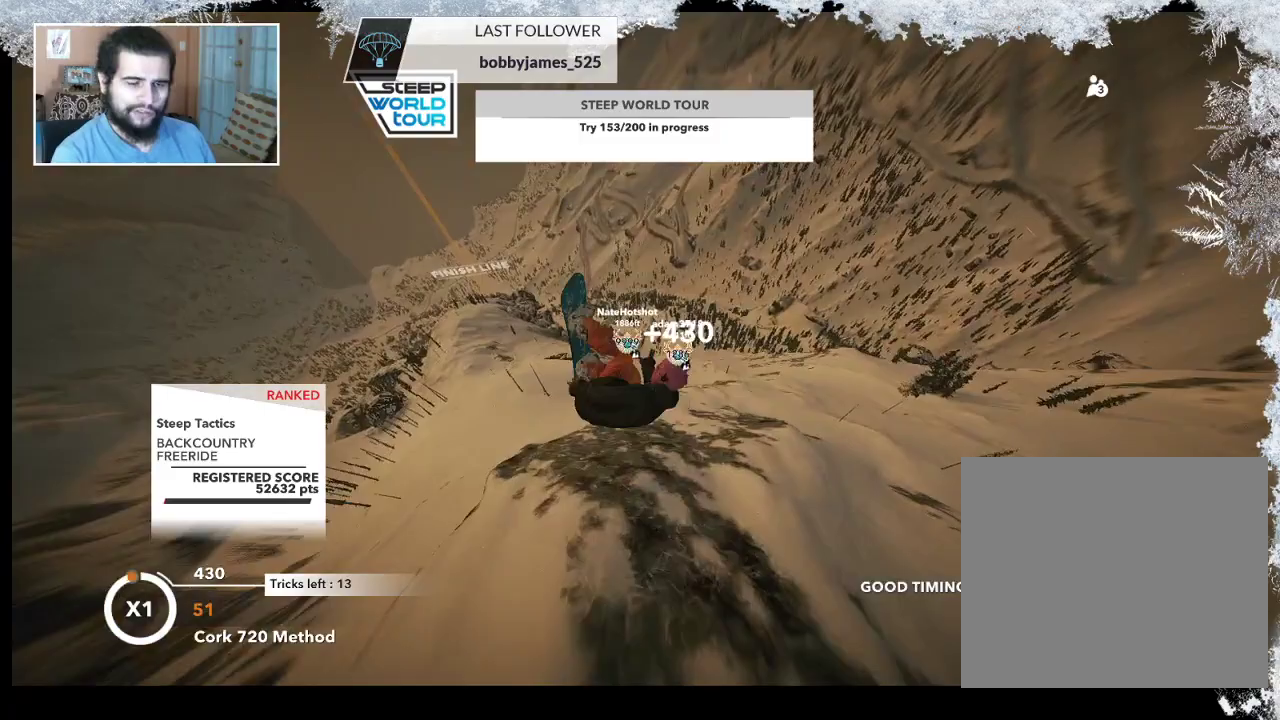
{"buttons": ["L2"], "left_stick": "up-left", "right_stick": "up", "events": [[33, "right_stick", "up-right"], [333, "right_stick", "up"]]}
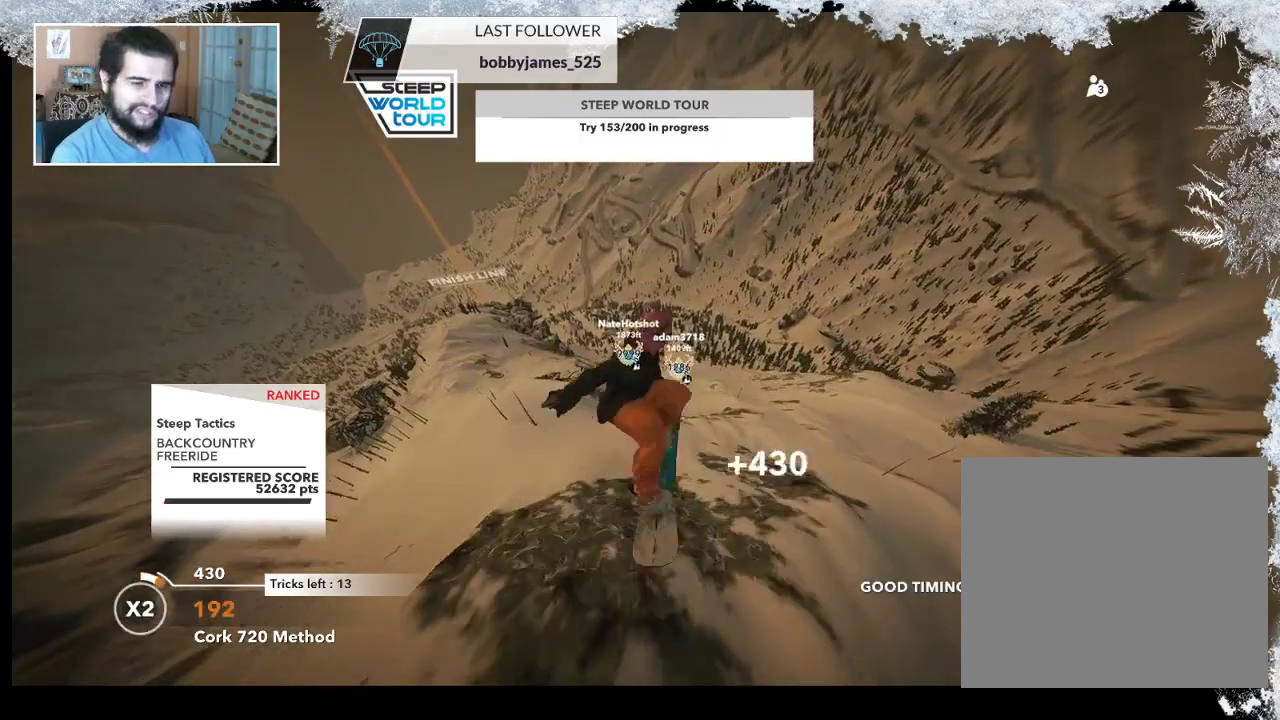
{"buttons": ["L2"], "left_stick": "up-left", "right_stick": "up", "events": []}
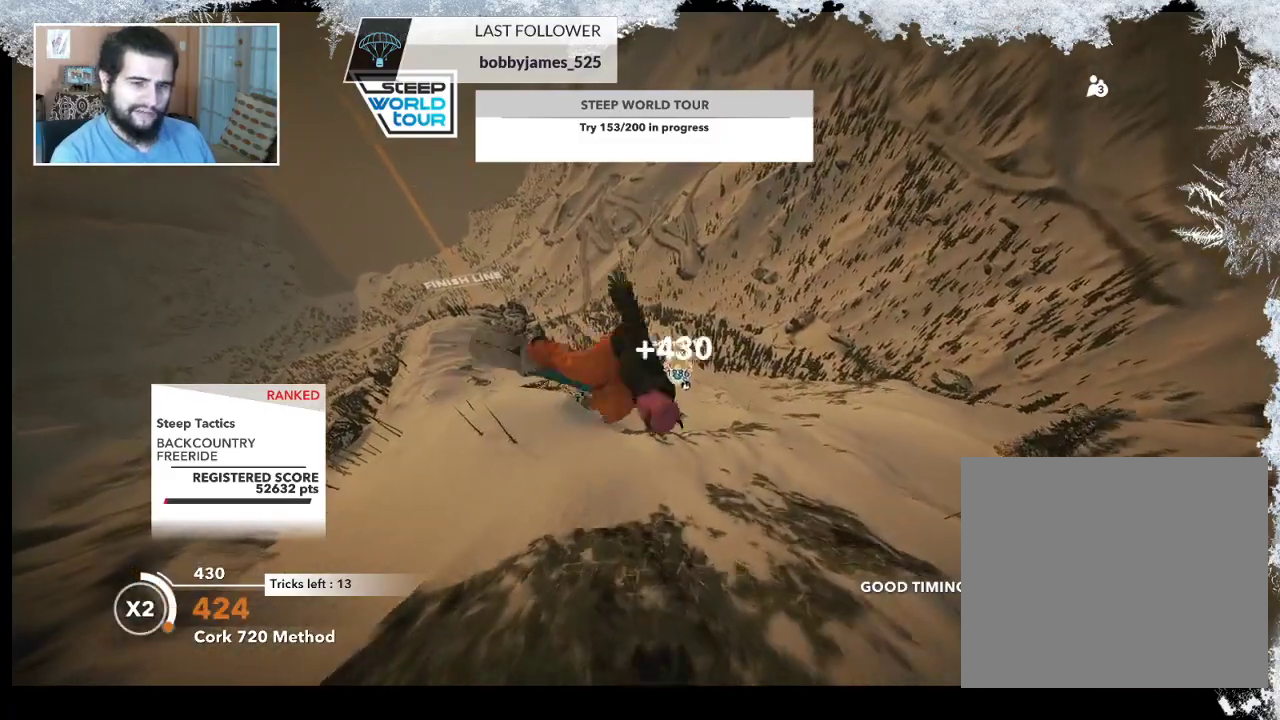
{"buttons": ["L2"], "left_stick": "up-left", "right_stick": "up", "events": []}
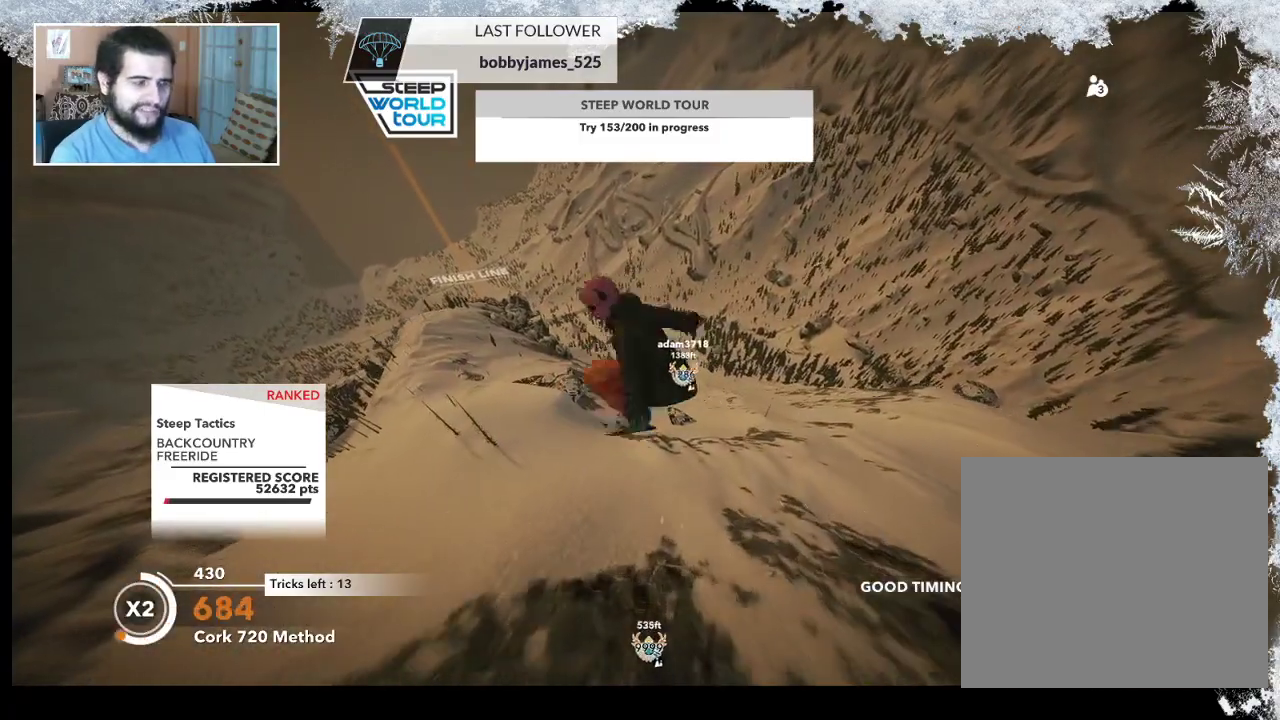
{"buttons": ["L2"], "left_stick": "center", "right_stick": "up", "events": [[400, "left_stick", "center"]]}
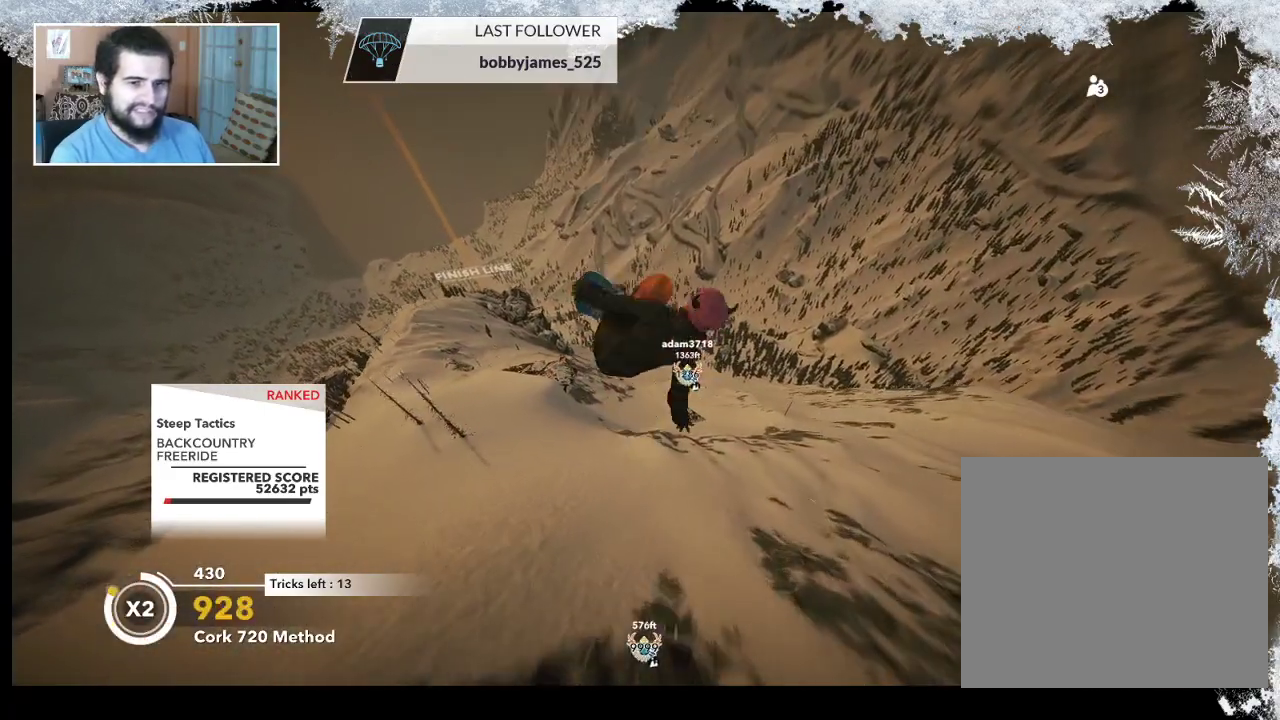
{"buttons": [], "left_stick": "center", "right_stick": "center", "events": [[400, "L2", "up"], [400, "right_stick", "center"]]}
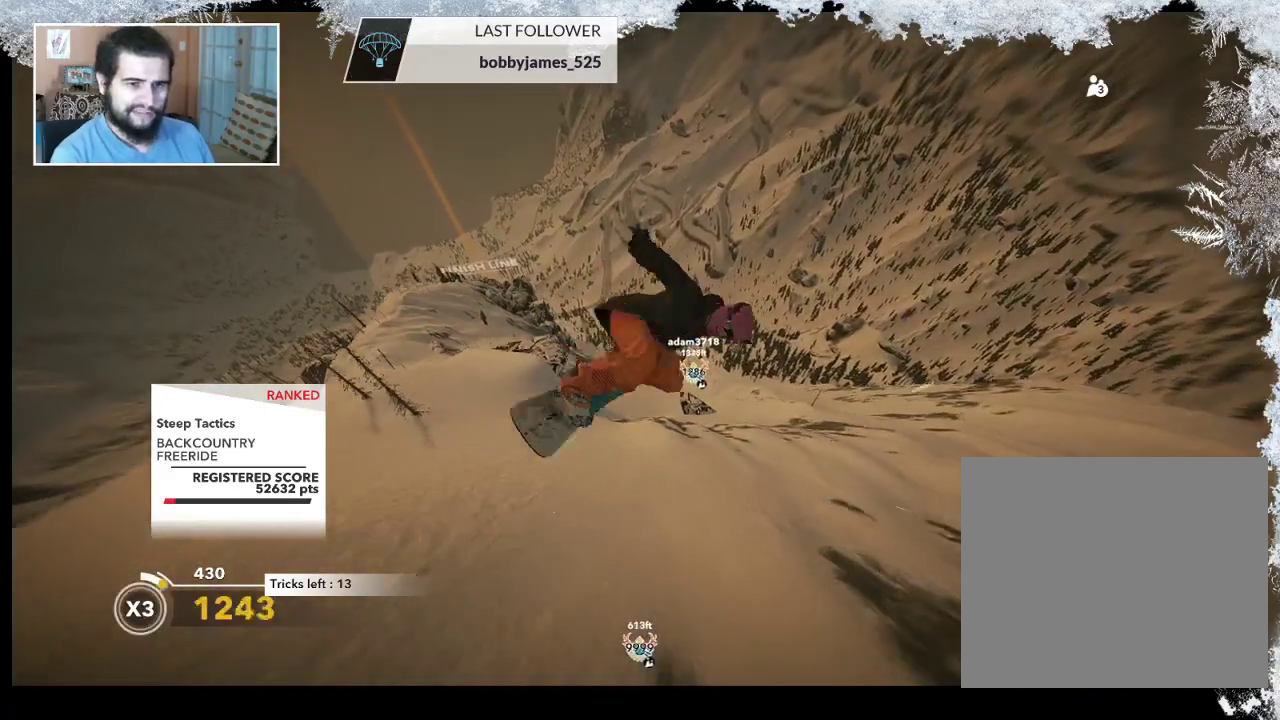
{"buttons": [], "left_stick": "left", "right_stick": "center", "events": [[300, "left_stick", "left"]]}
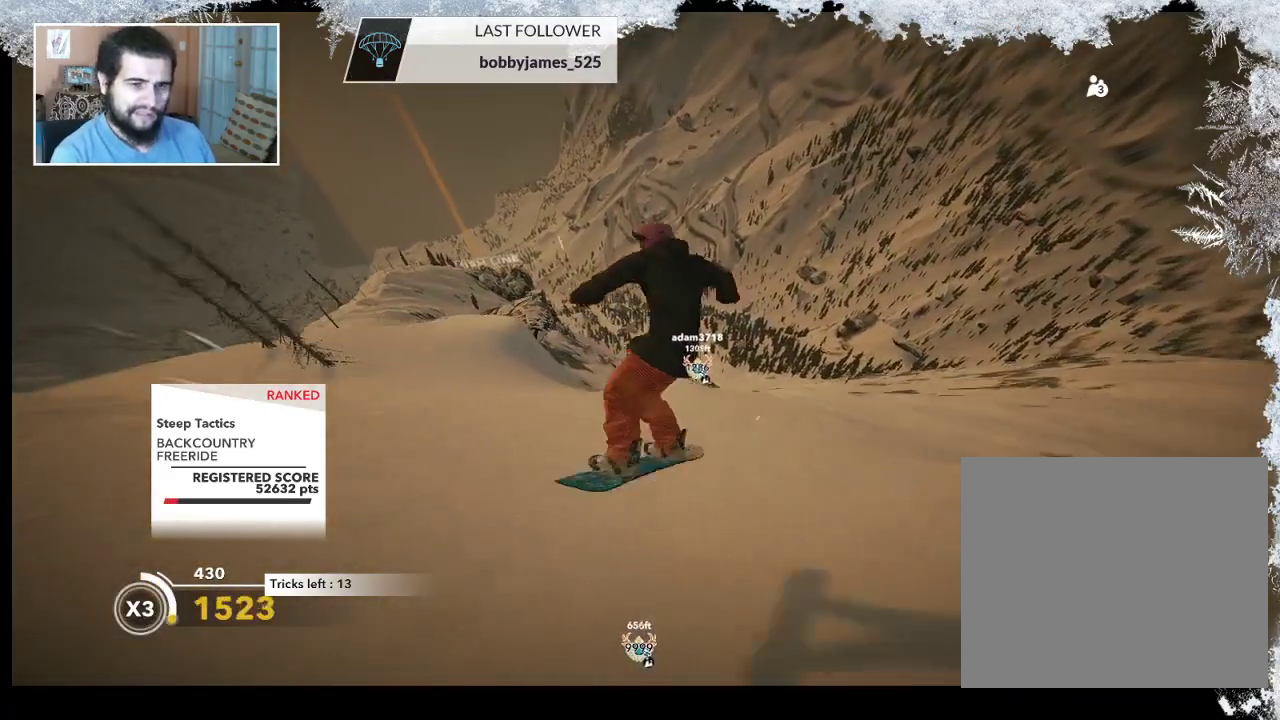
{"buttons": [], "left_stick": "left", "right_stick": "center", "events": []}
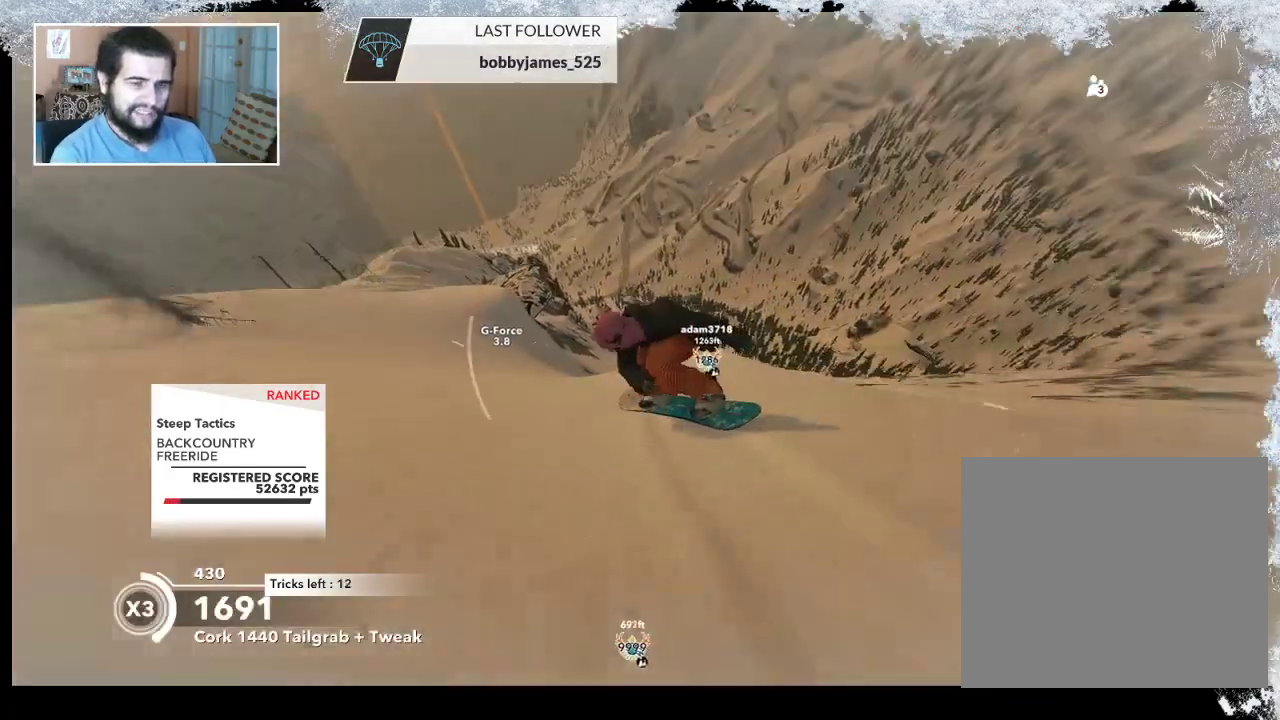
{"buttons": [], "left_stick": "up-left", "right_stick": "center", "events": [[67, "left_stick", "up-left"], [333, "left_stick", "up"], [500, "left_stick", "up-left"]]}
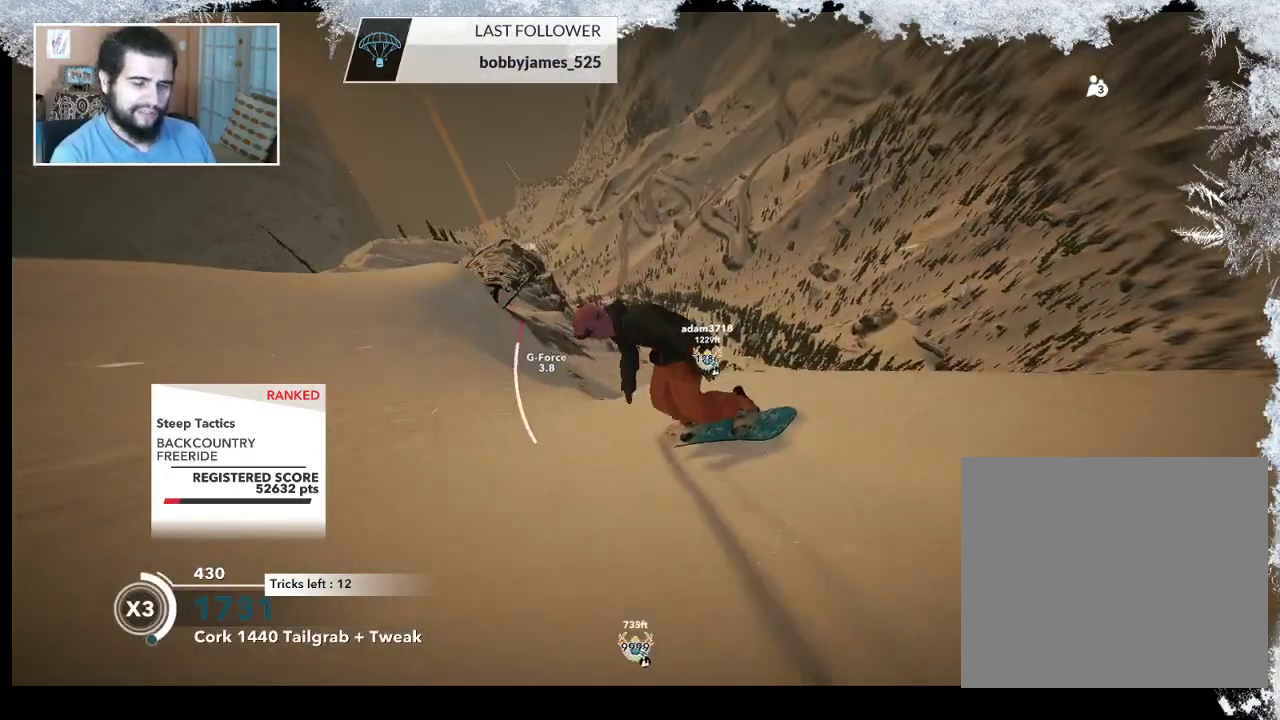
{"buttons": [], "left_stick": "center", "right_stick": "center", "events": [[500, "left_stick", "center"]]}
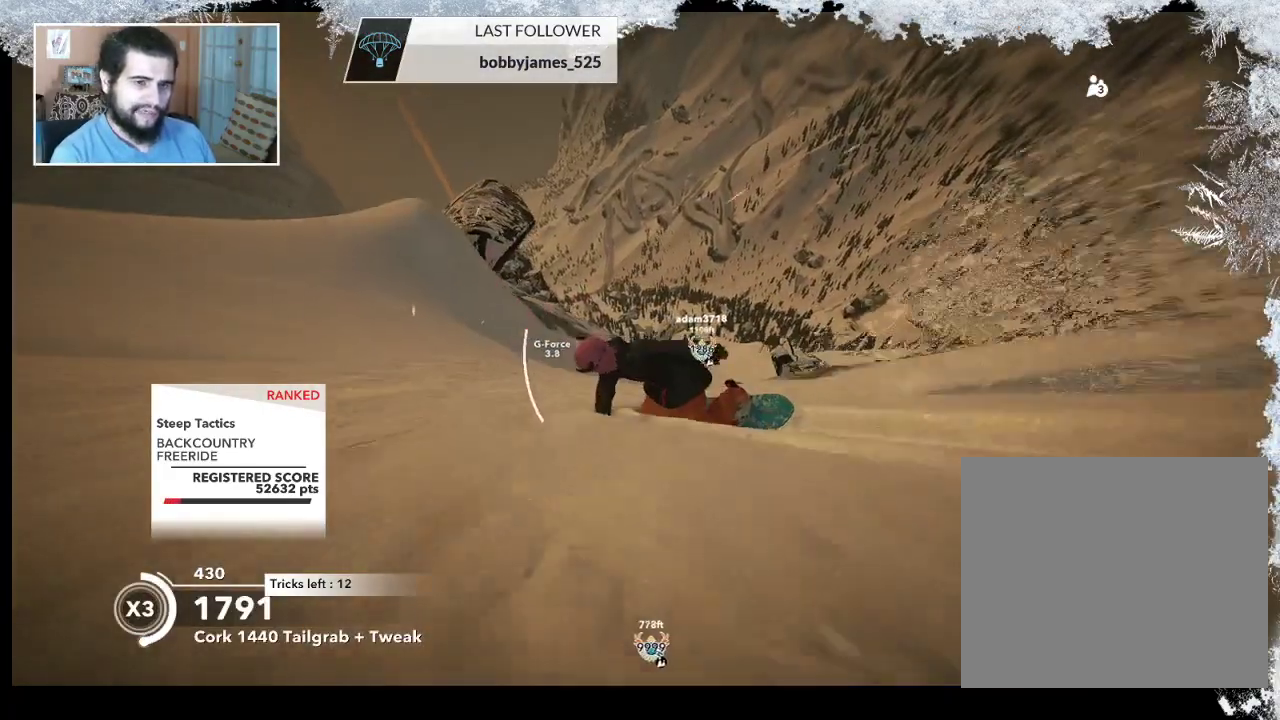
{"buttons": ["R2"], "left_stick": "center", "right_stick": "center", "events": [[467, "R2", "down"]]}
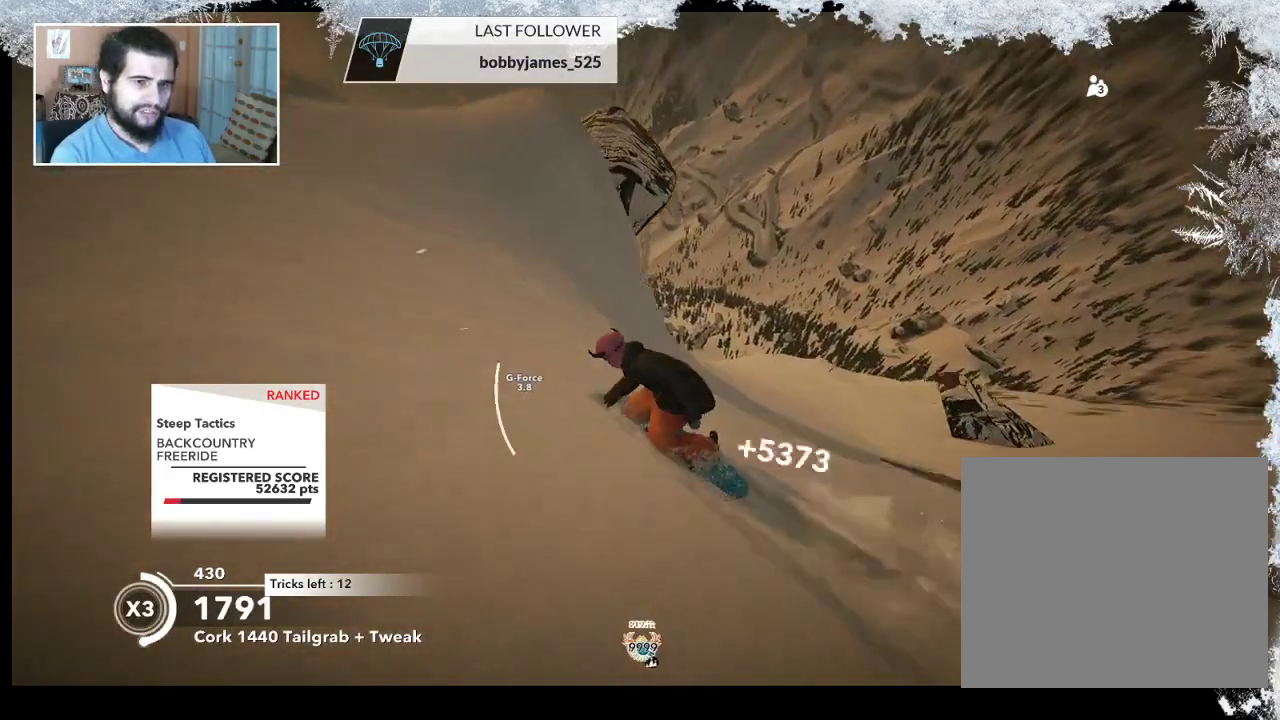
{"buttons": ["L2"], "left_stick": "up-left", "right_stick": "down-left", "events": [[167, "left_stick", "up-left"], [300, "L2", "down"], [367, "R2", "up"], [433, "right_stick", "down-left"]]}
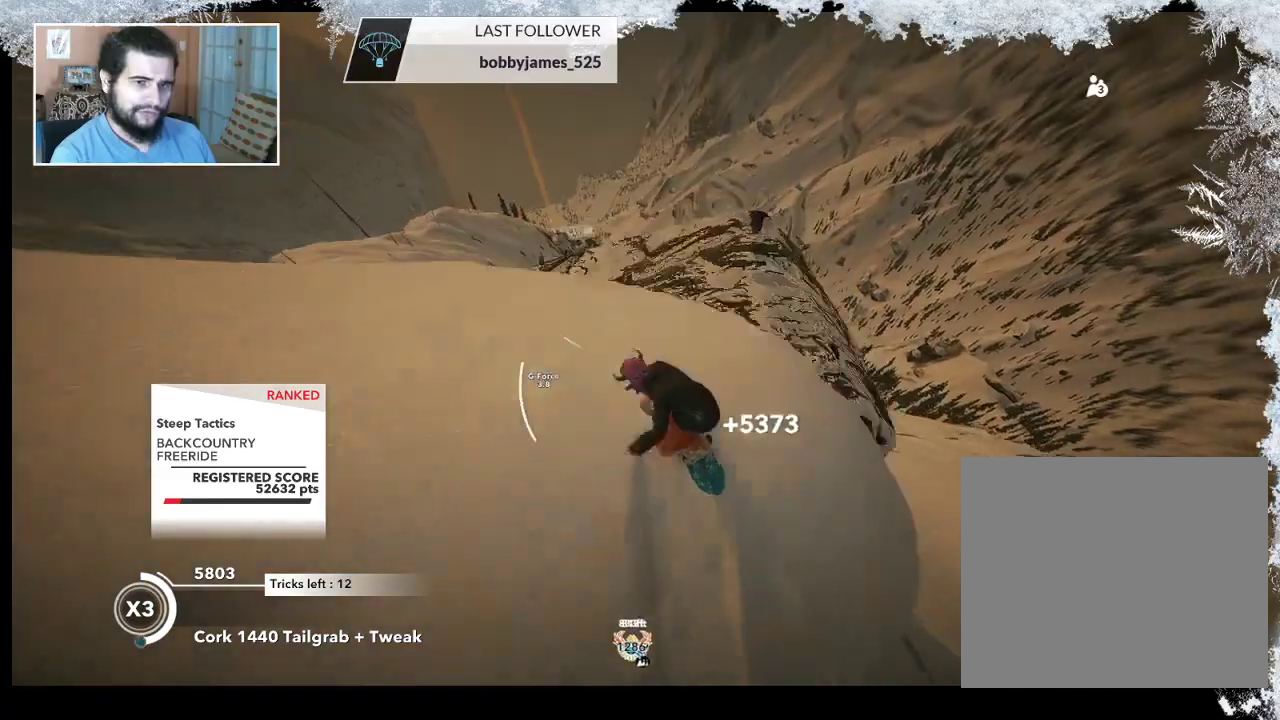
{"buttons": ["L2"], "left_stick": "up-left", "right_stick": "down-right", "events": [[100, "right_stick", "down-right"]]}
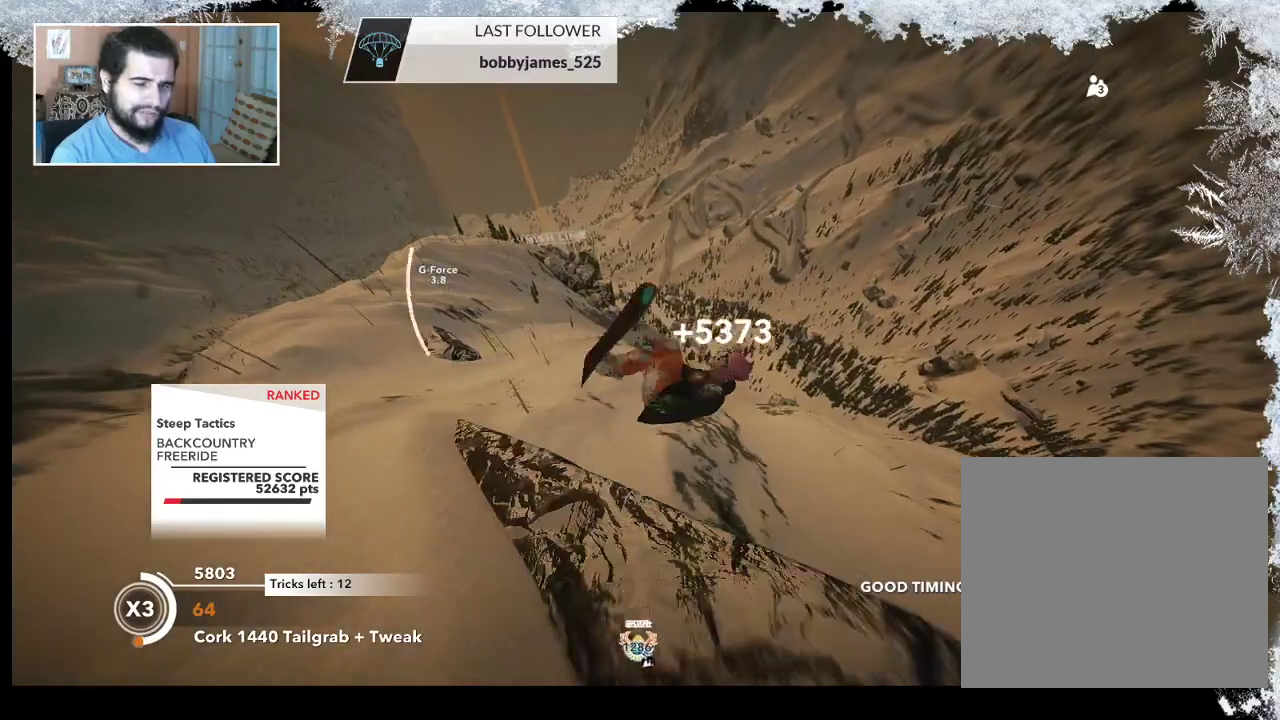
{"buttons": ["L2"], "left_stick": "up-left", "right_stick": "up", "events": [[333, "right_stick", "up"]]}
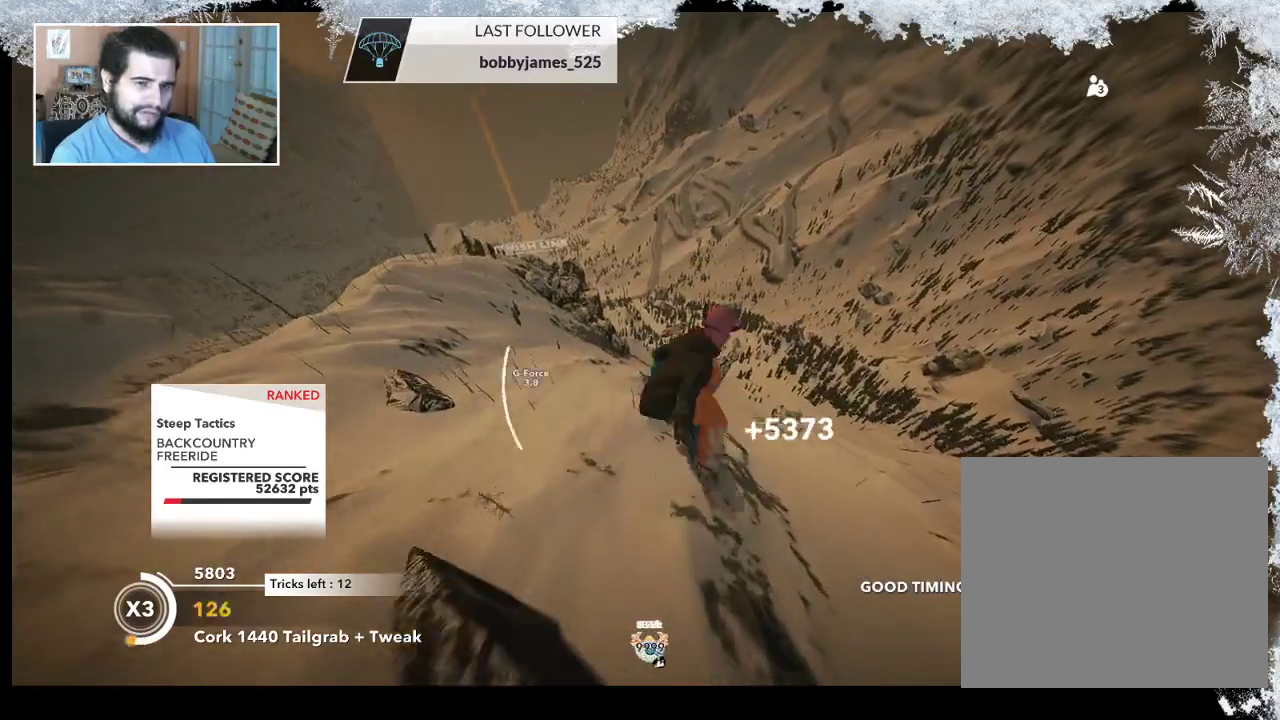
{"buttons": ["L2"], "left_stick": "up-left", "right_stick": "up", "events": []}
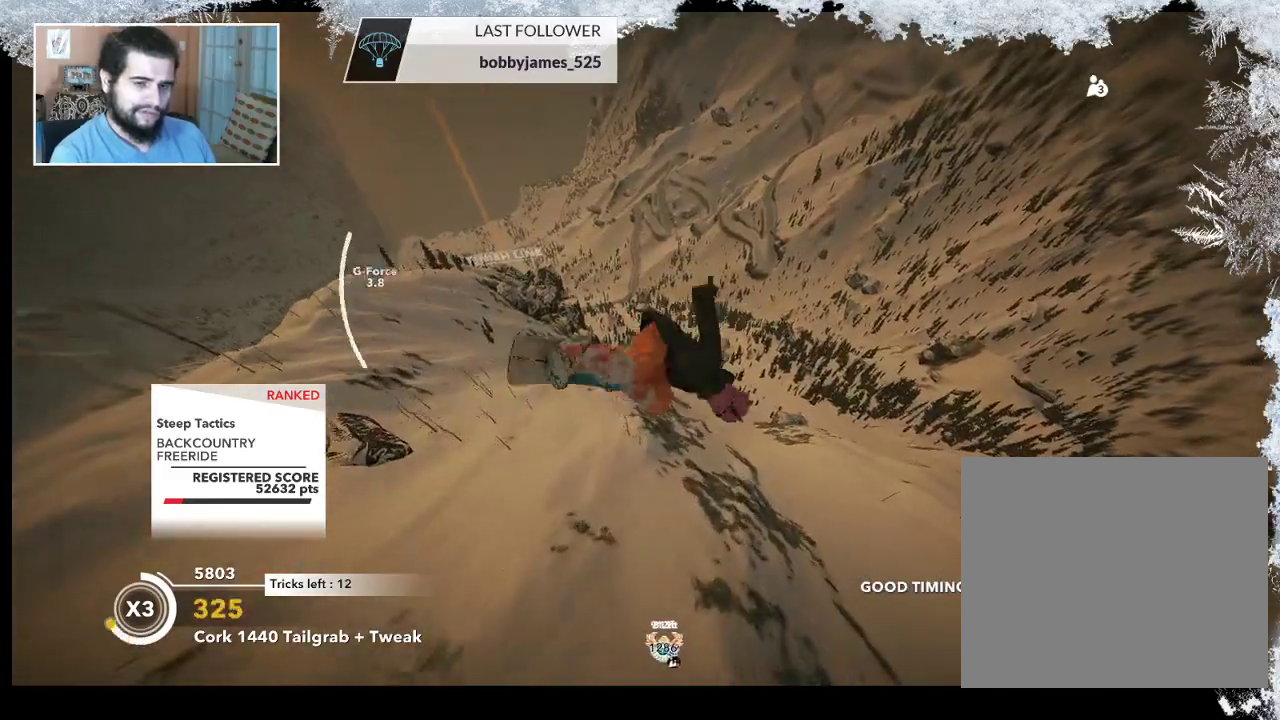
{"buttons": ["L2"], "left_stick": "up-left", "right_stick": "up", "events": []}
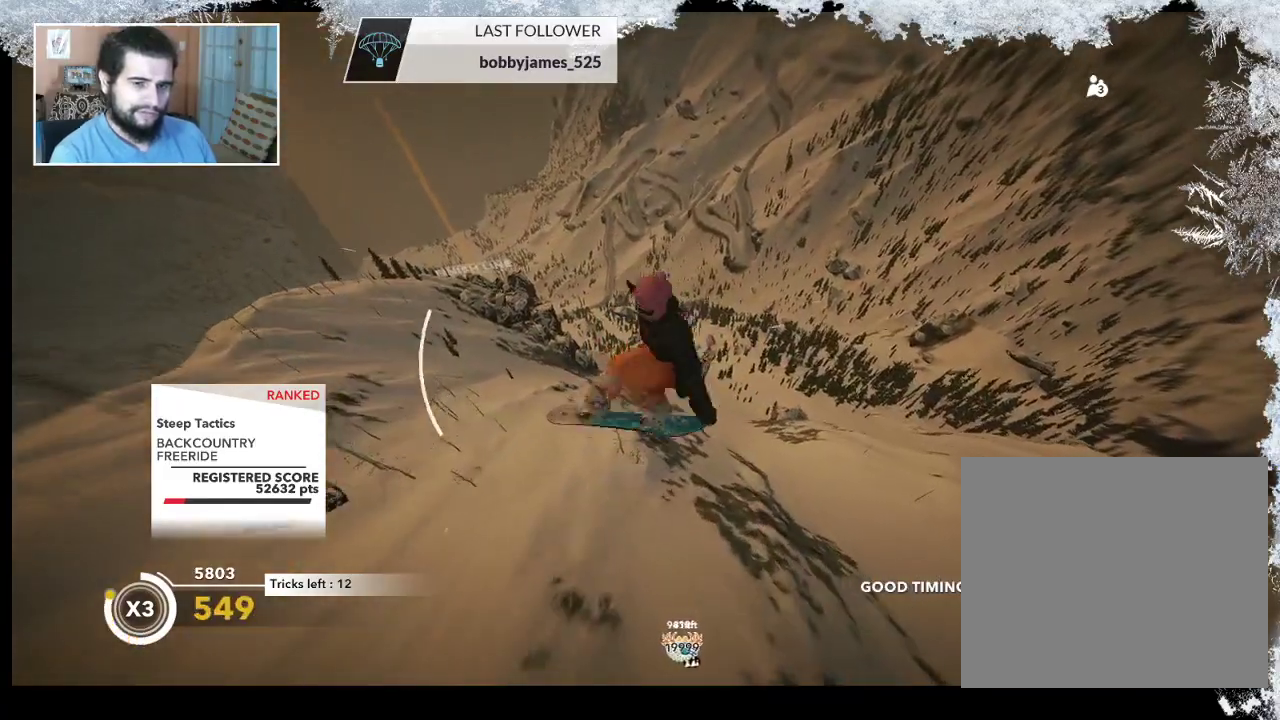
{"buttons": ["L2"], "left_stick": "center", "right_stick": "up", "events": [[400, "left_stick", "center"]]}
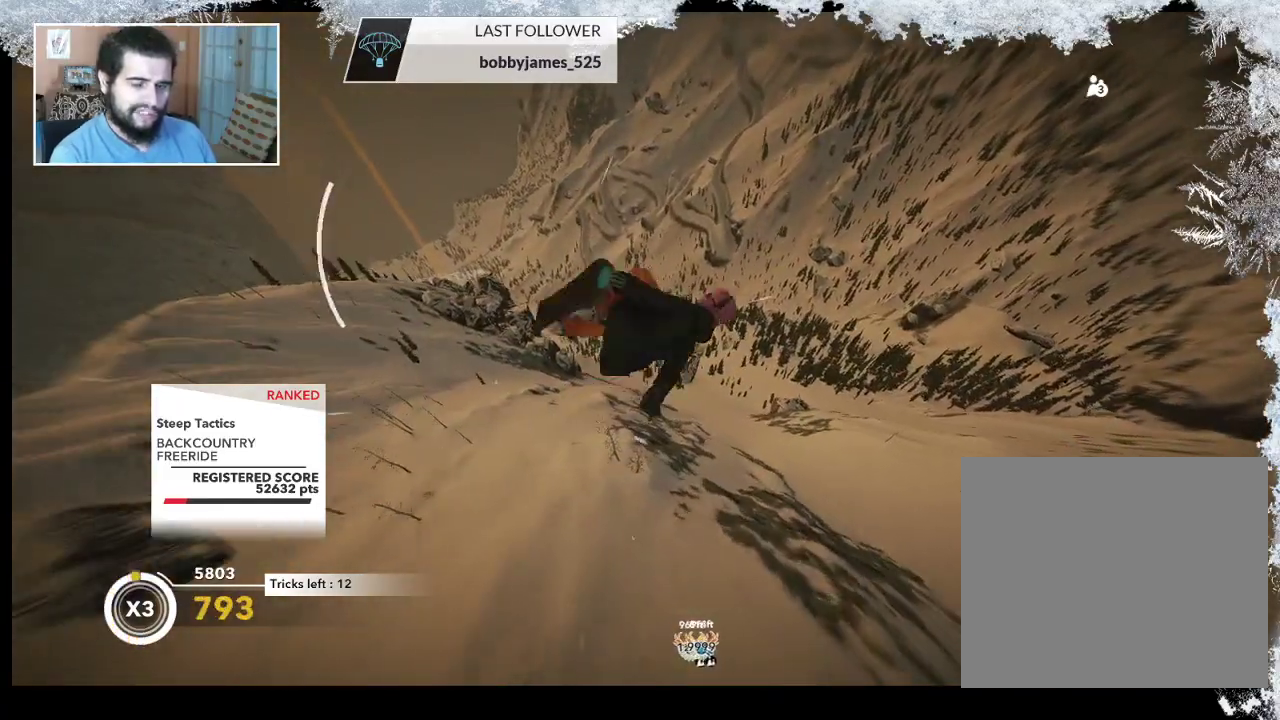
{"buttons": ["L2"], "left_stick": "center", "right_stick": "up", "events": []}
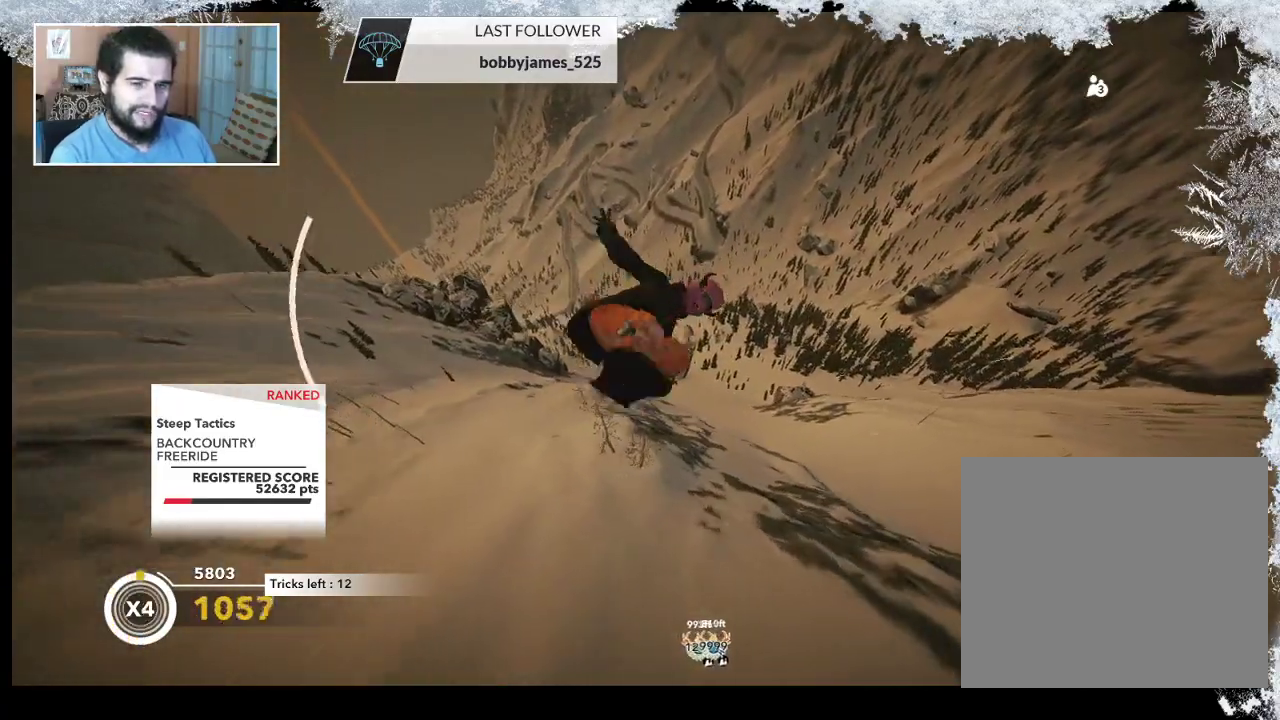
{"buttons": [], "left_stick": "center", "right_stick": "center", "events": [[100, "L2", "up"], [167, "right_stick", "center"]]}
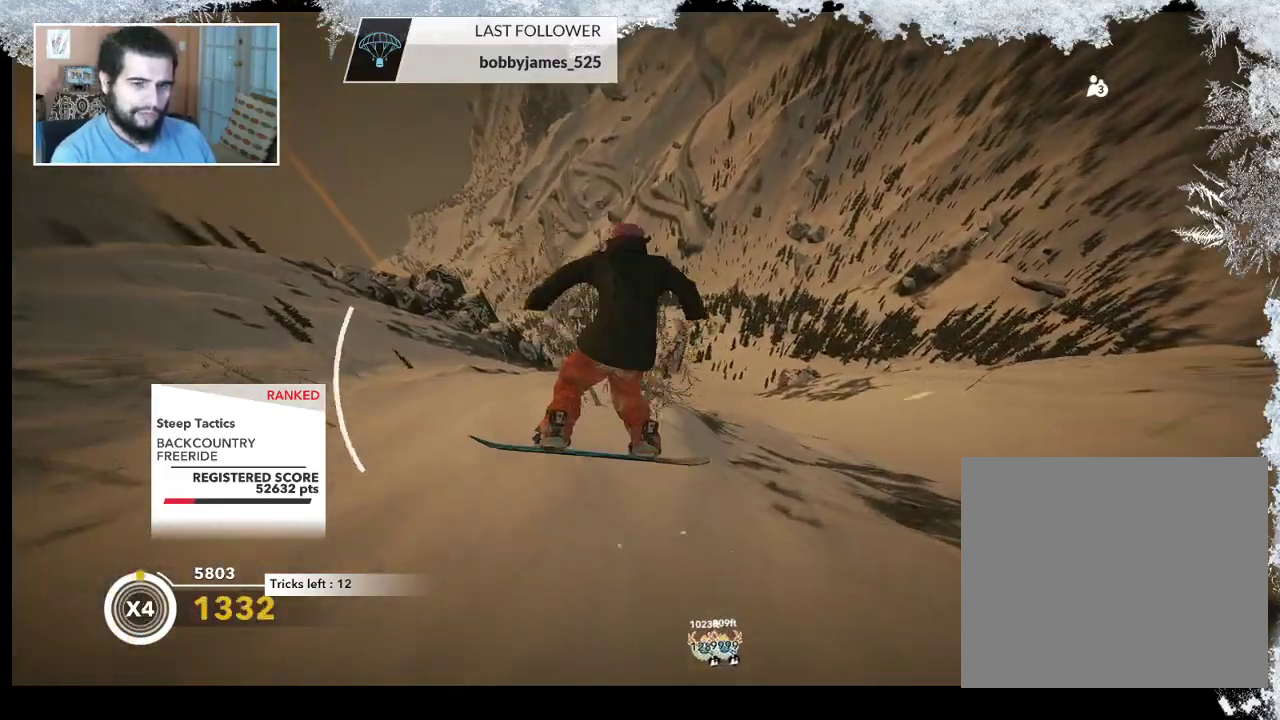
{"buttons": ["R2"], "left_stick": "center", "right_stick": "center", "events": [[267, "R2", "down"]]}
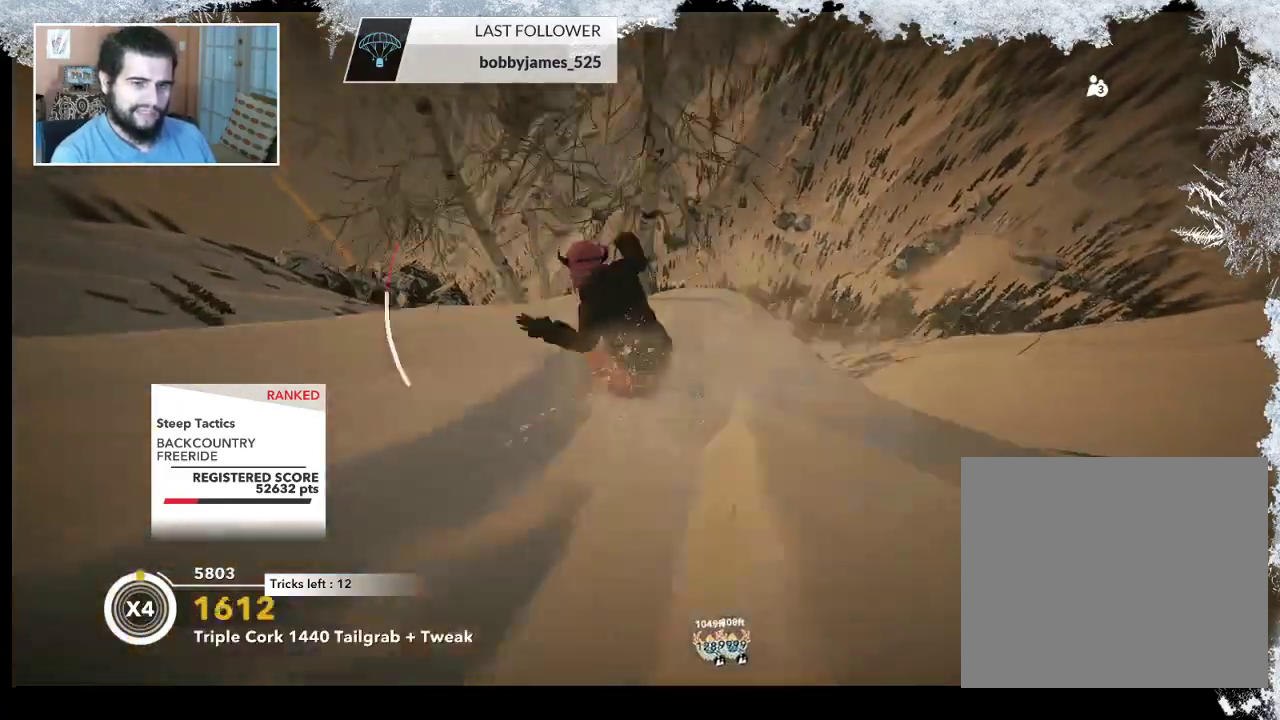
{"buttons": [], "left_stick": "center", "right_stick": "center", "events": [[200, "R2", "up"]]}
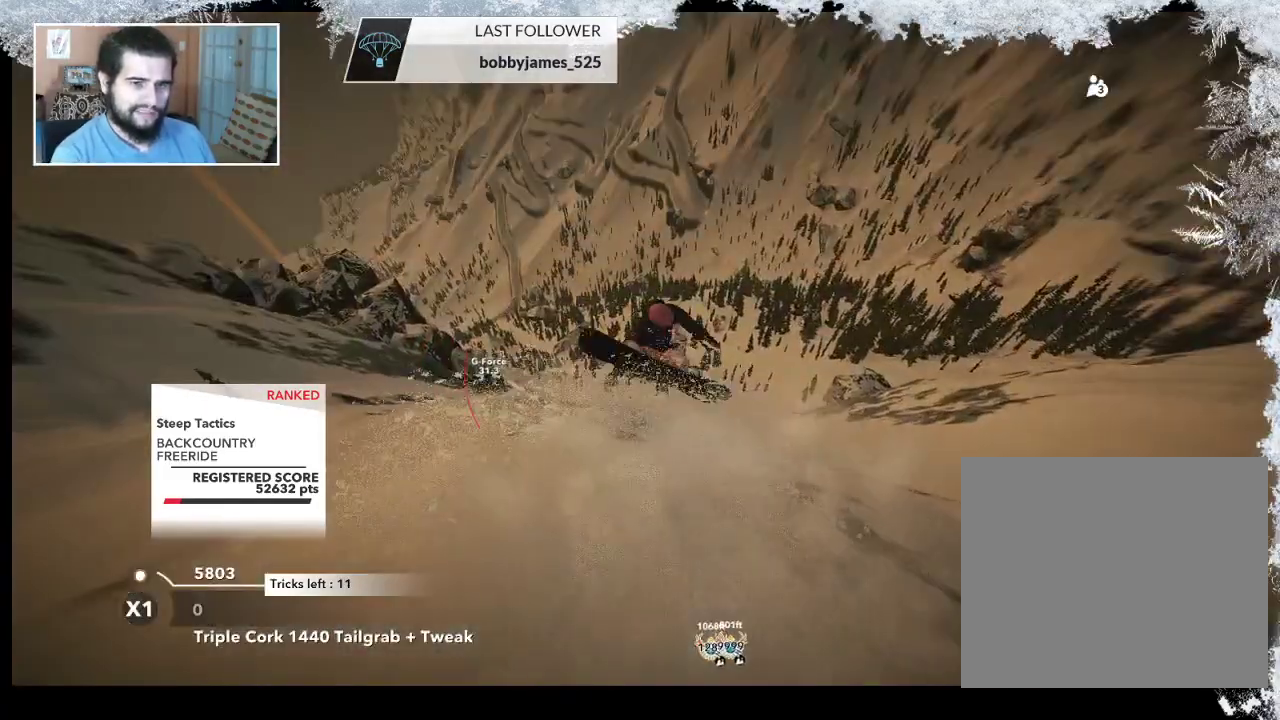
{"buttons": ["TRIANGLE"], "left_stick": "center", "right_stick": "center", "events": [[233, "TRIANGLE", "down"]]}
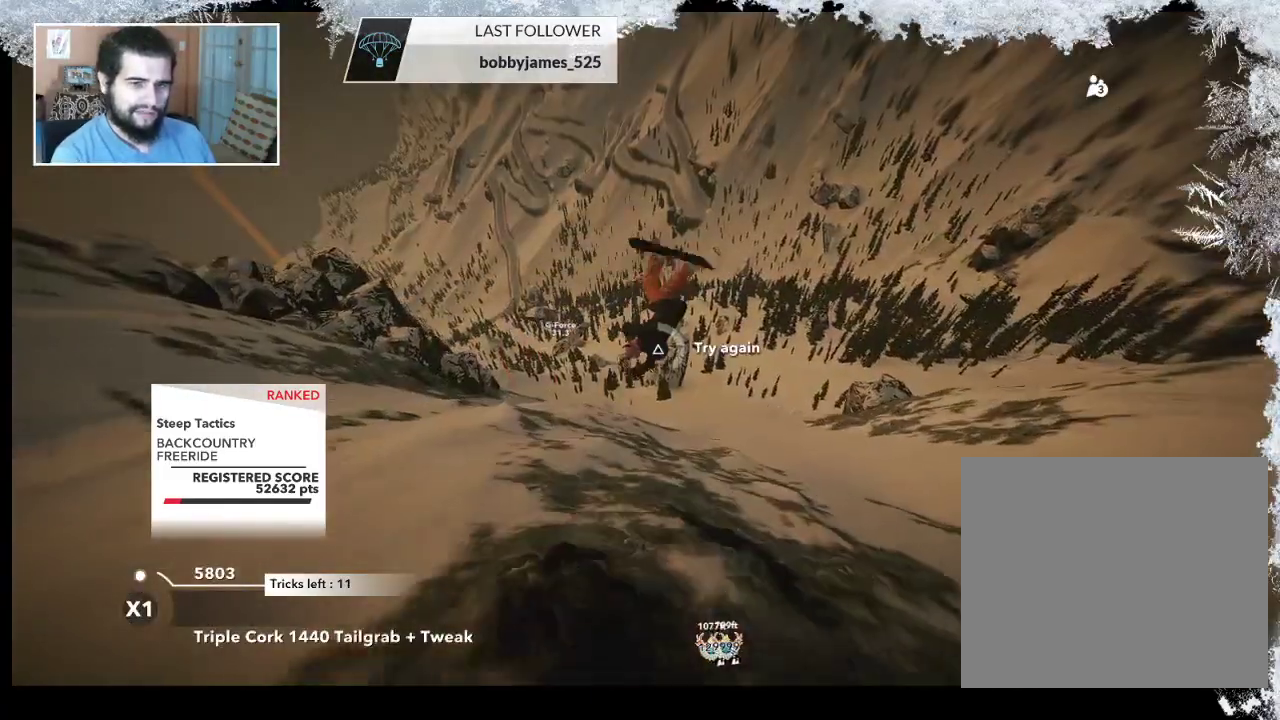
{"buttons": ["TRIANGLE"], "left_stick": "center", "right_stick": "center", "events": []}
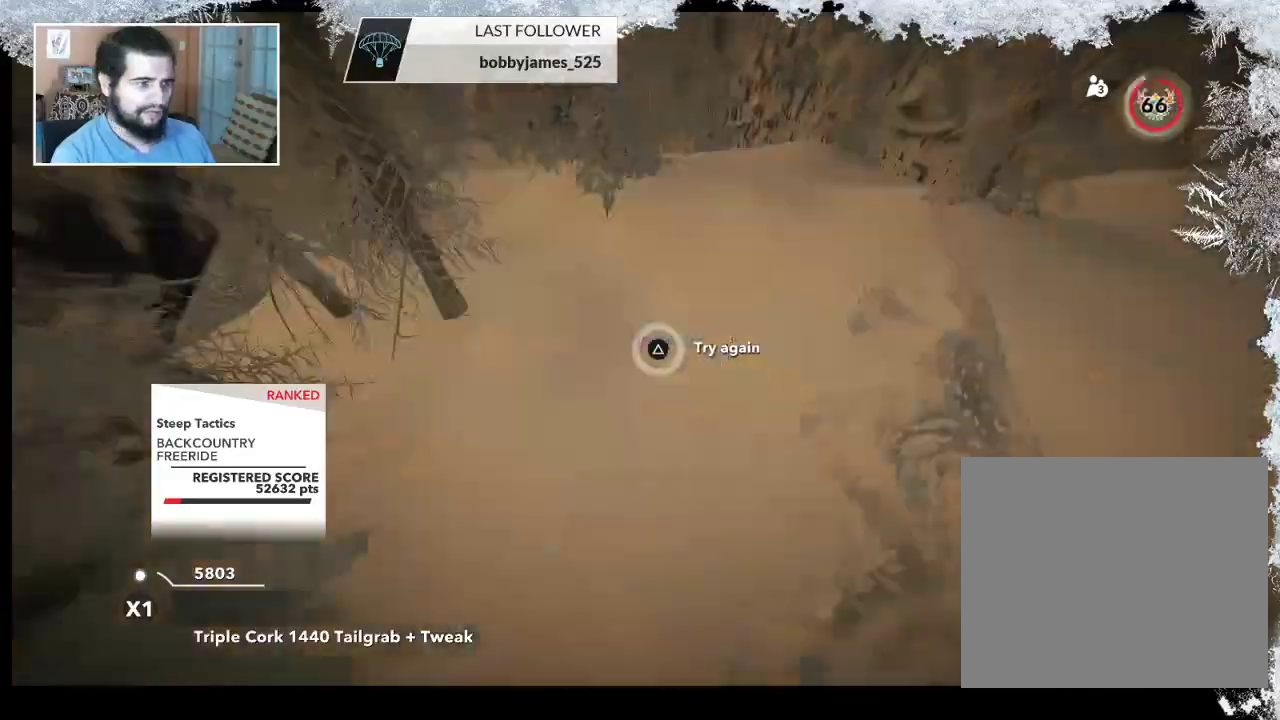
{"buttons": [], "left_stick": "up", "right_stick": "center", "events": [[433, "TRIANGLE", "up"], [500, "left_stick", "up"]]}
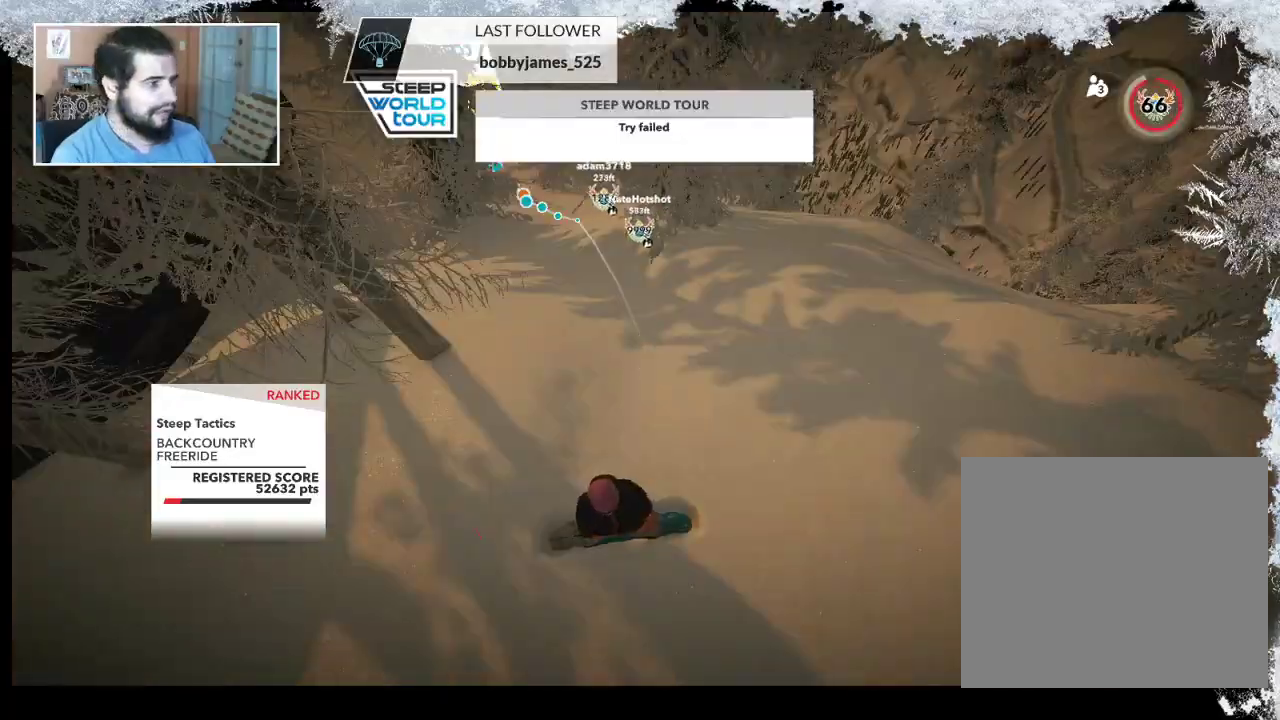
{"buttons": [], "left_stick": "center", "right_stick": "center", "events": [[133, "left_stick", "center"], [300, "left_stick", "up"], [433, "left_stick", "center"]]}
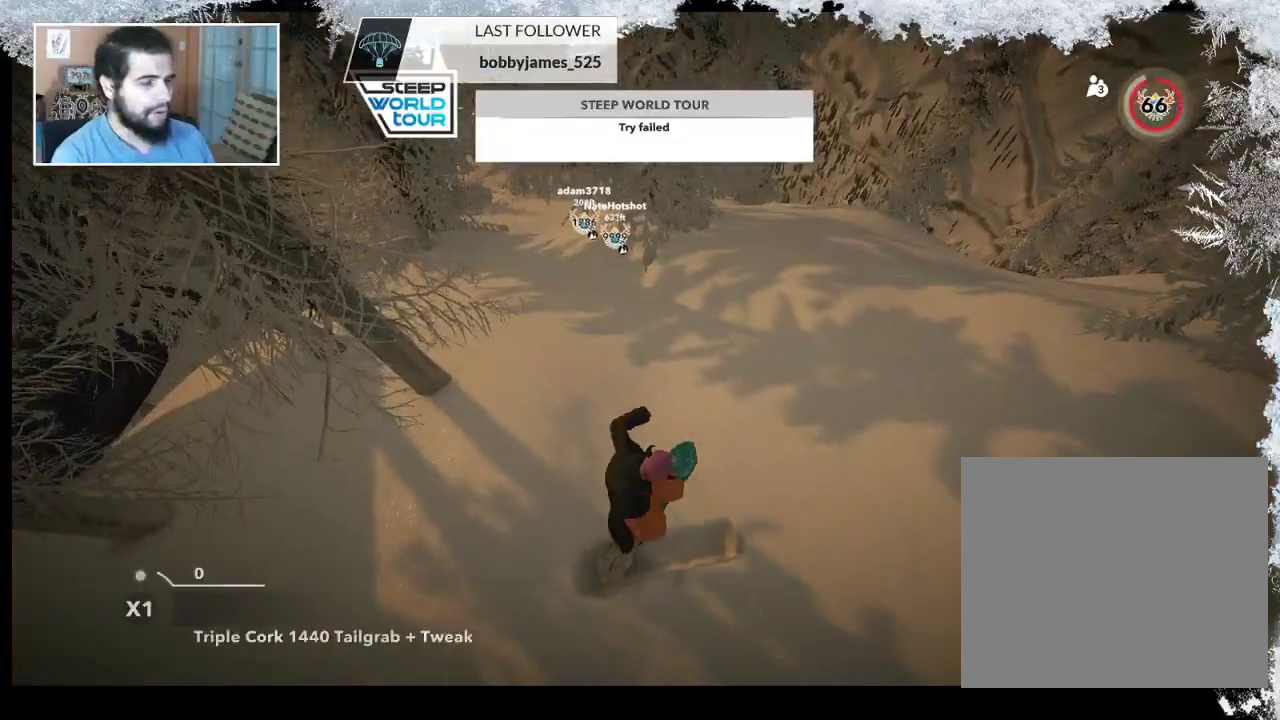
{"buttons": [], "left_stick": "center", "right_stick": "center", "events": []}
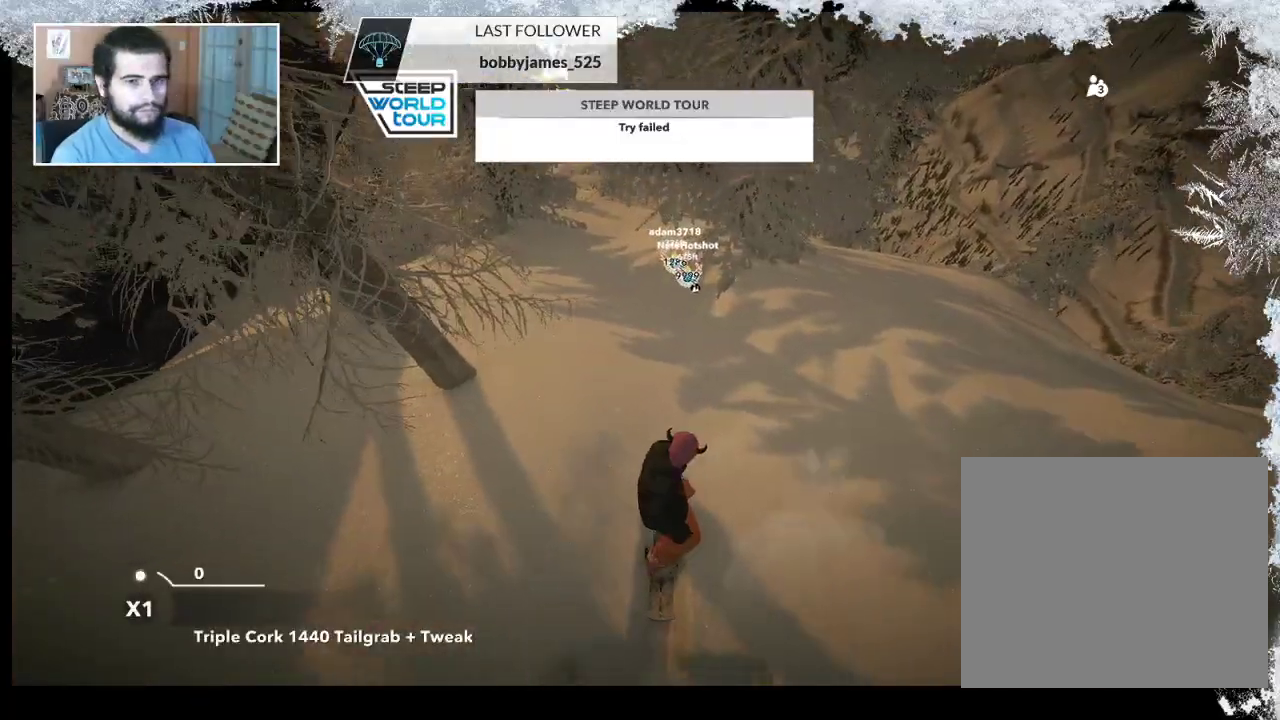
{"buttons": [], "left_stick": "center", "right_stick": "center", "events": [[100, "left_stick", "left"], [367, "left_stick", "center"]]}
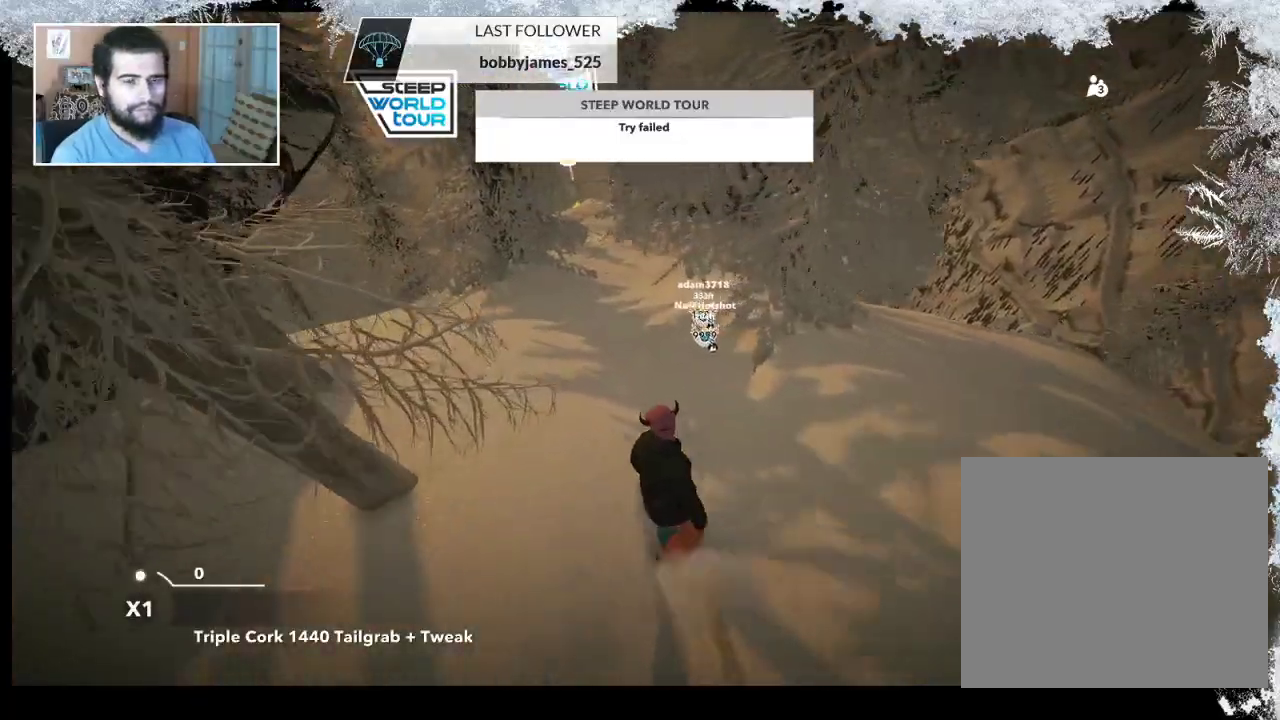
{"buttons": [], "left_stick": "center", "right_stick": "center", "events": [[367, "left_stick", "left"], [500, "left_stick", "center"]]}
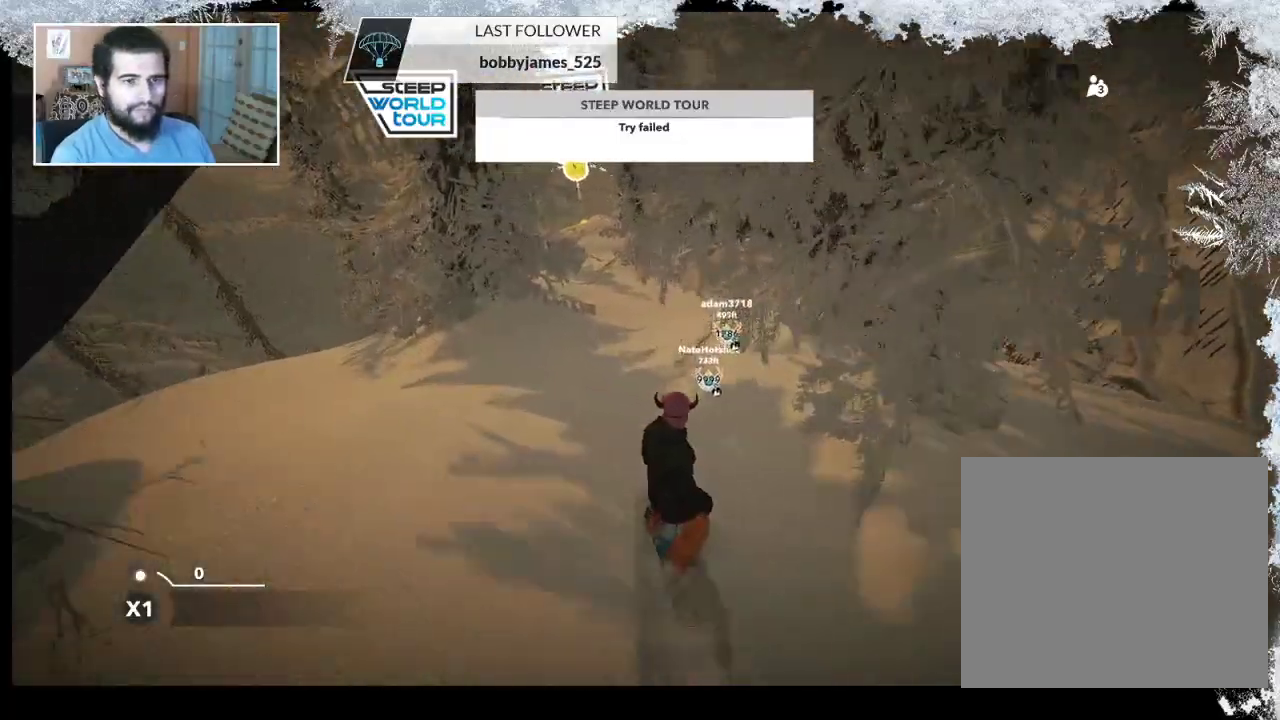
{"buttons": [], "left_stick": "center", "right_stick": "center", "events": []}
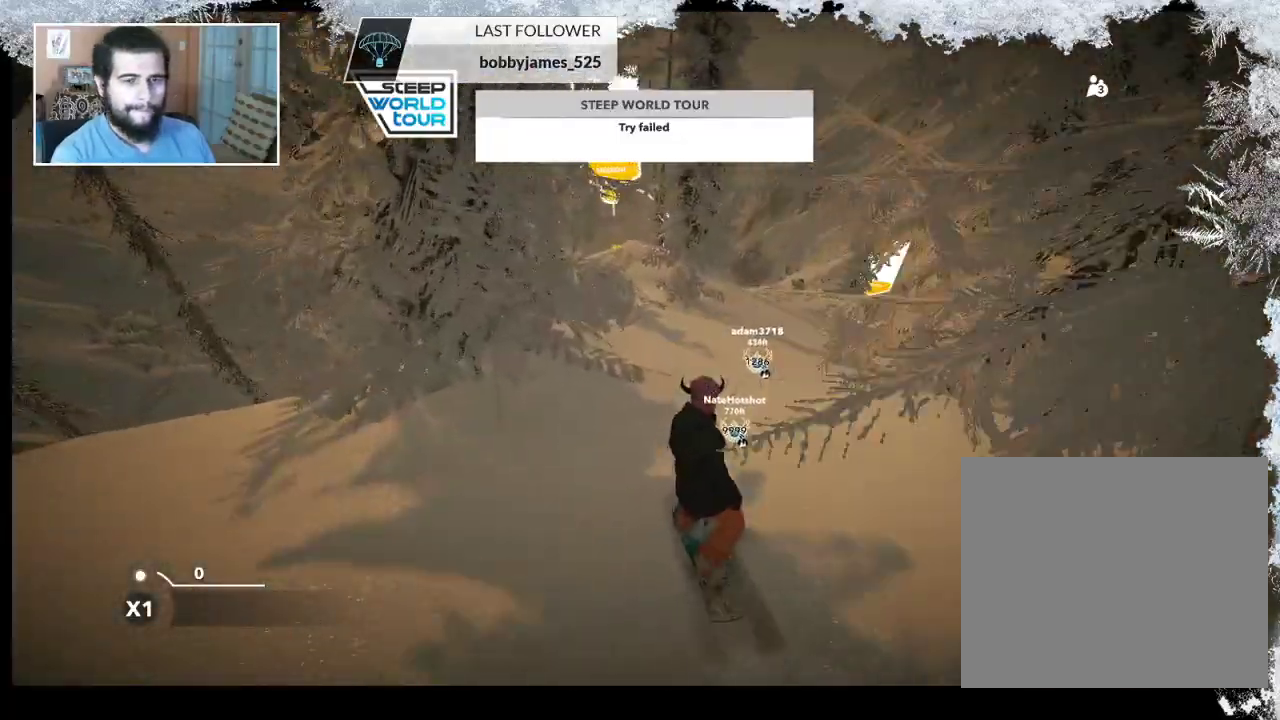
{"buttons": [], "left_stick": "center", "right_stick": "center", "events": []}